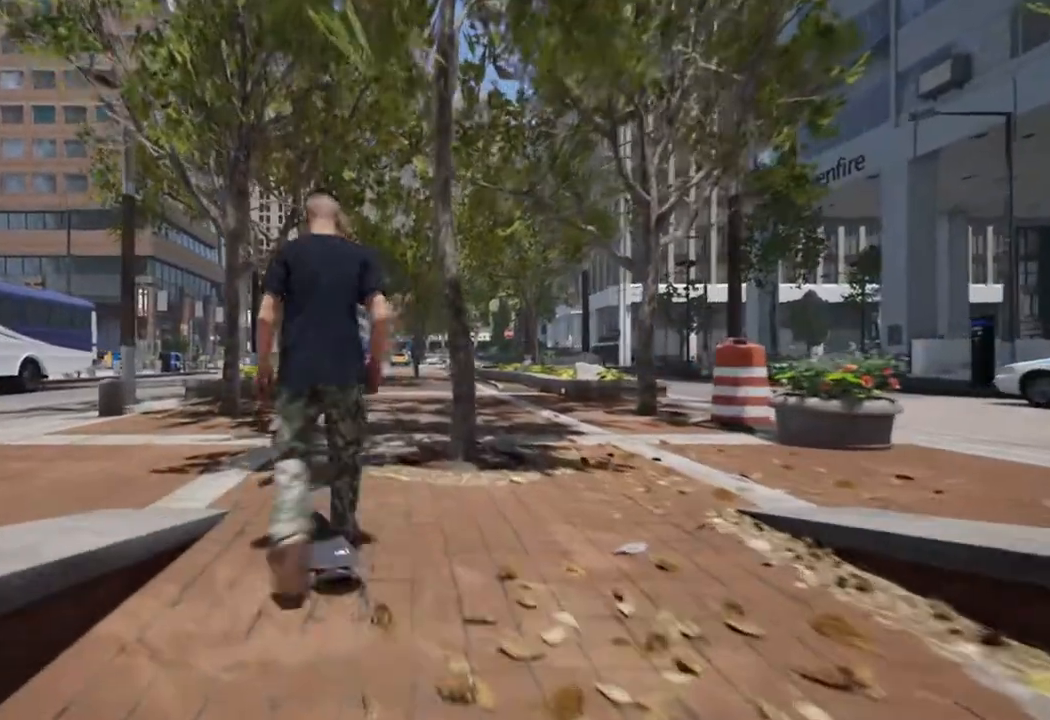
Gameplay with a controller (Xbox layout); each line is a JSON object with the inputs held at the frame after it. "events" lists button and stick changes between this image and that frame as [ms after this image, input, new state], when the widget could be followed in between.
{"buttons": ["A", "R2"], "left_stick": "center", "right_stick": "center", "events": [[283, "A", "down"], [300, "left_stick", "center"], [483, "R2", "down"]]}
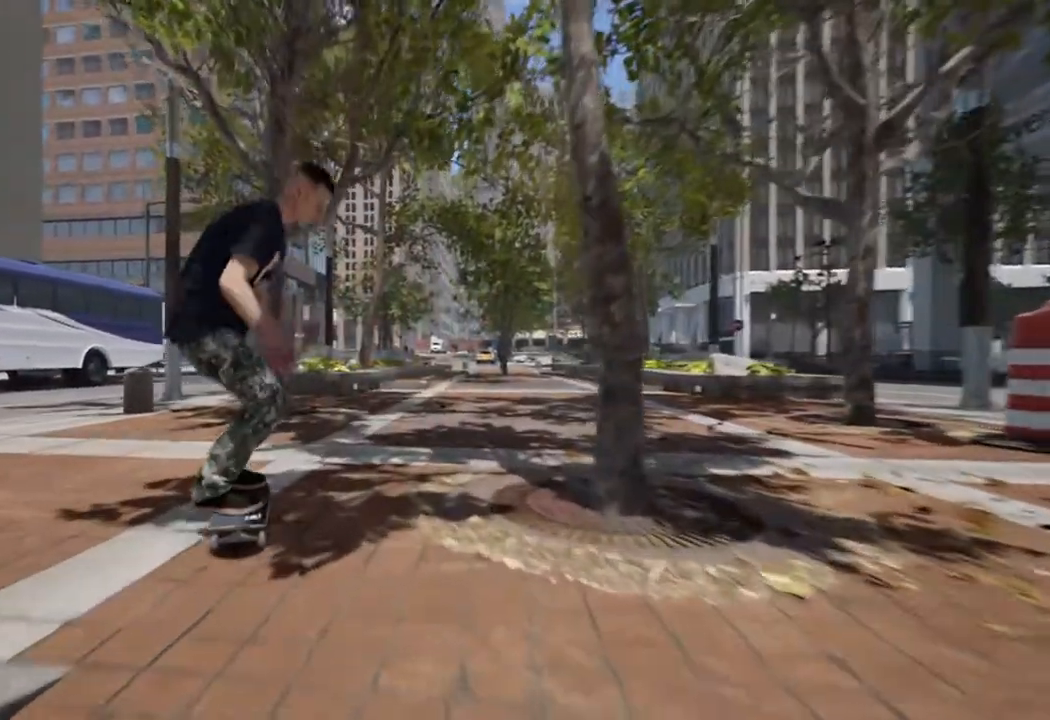
{"buttons": [], "left_stick": "center", "right_stick": "center", "events": [[217, "A", "up"], [250, "R2", "up"]]}
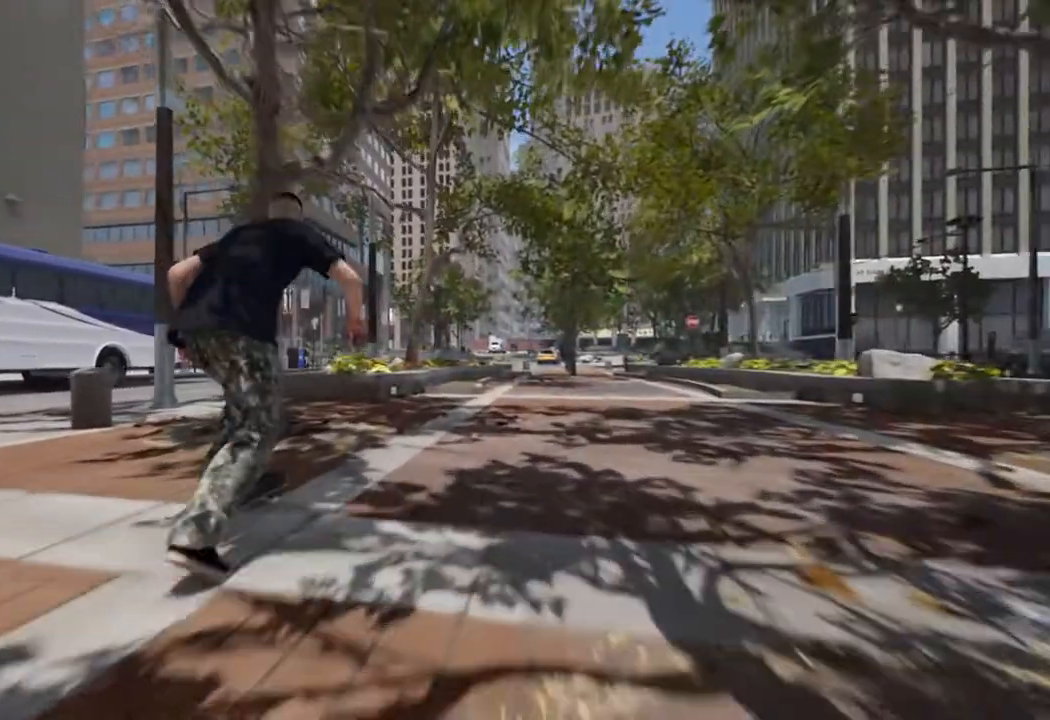
{"buttons": ["L2"], "left_stick": "center", "right_stick": "center", "events": [[317, "L2", "down"], [367, "L2", "up"], [500, "L2", "down"]]}
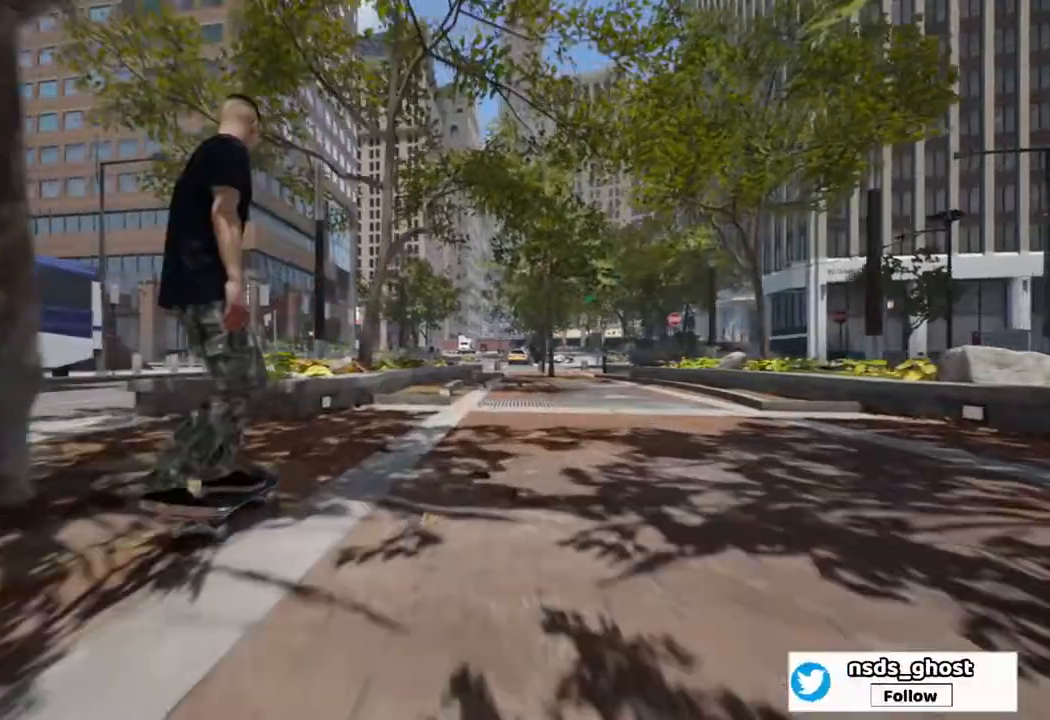
{"buttons": [], "left_stick": "center", "right_stick": "down", "events": [[50, "L2", "up"], [267, "L2", "down"], [350, "L2", "up"], [450, "right_stick", "down"]]}
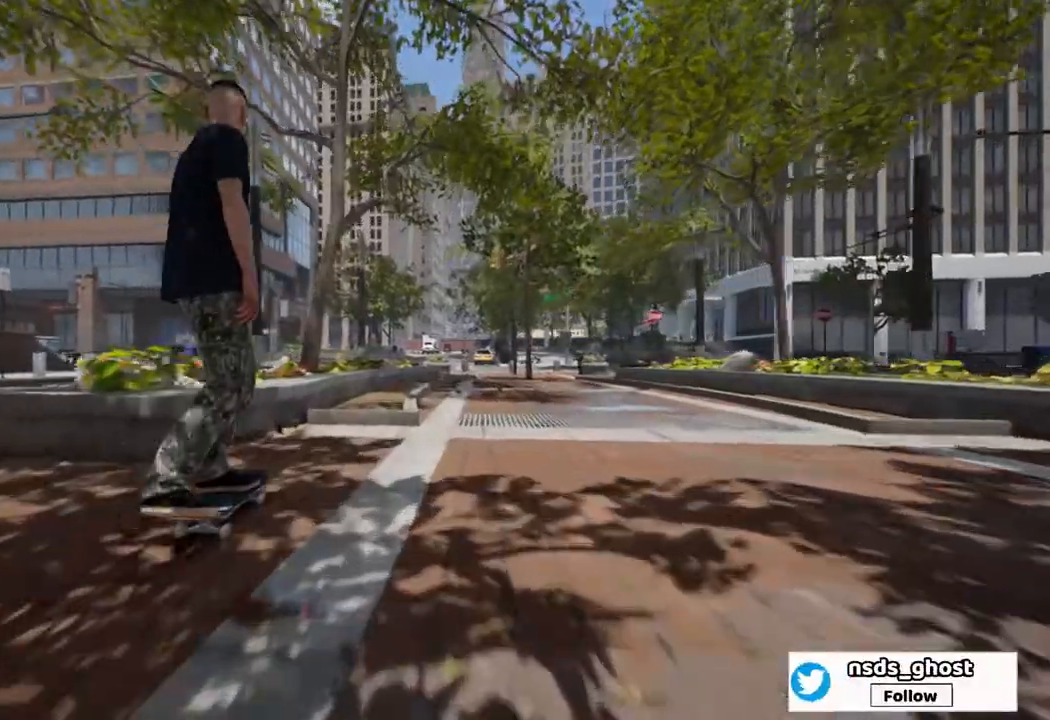
{"buttons": [], "left_stick": "up", "right_stick": "center", "events": [[217, "L2", "down"], [350, "L2", "up"], [450, "left_stick", "up"], [450, "right_stick", "center"]]}
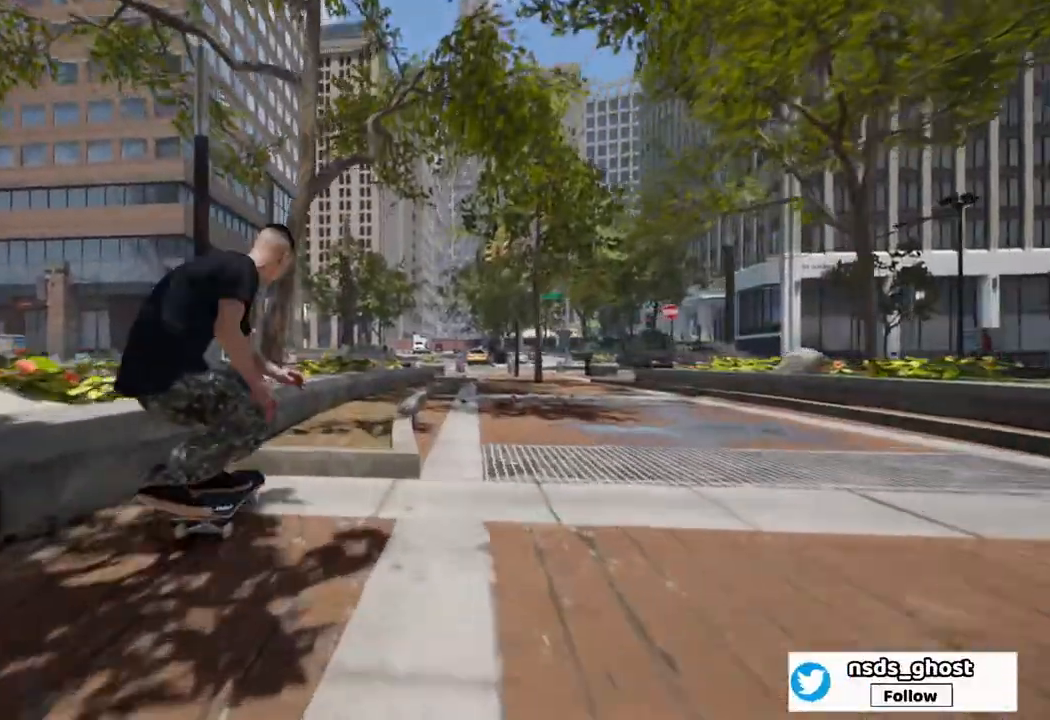
{"buttons": [], "left_stick": "up", "right_stick": "center", "events": [[150, "L2", "down"], [283, "L2", "up"]]}
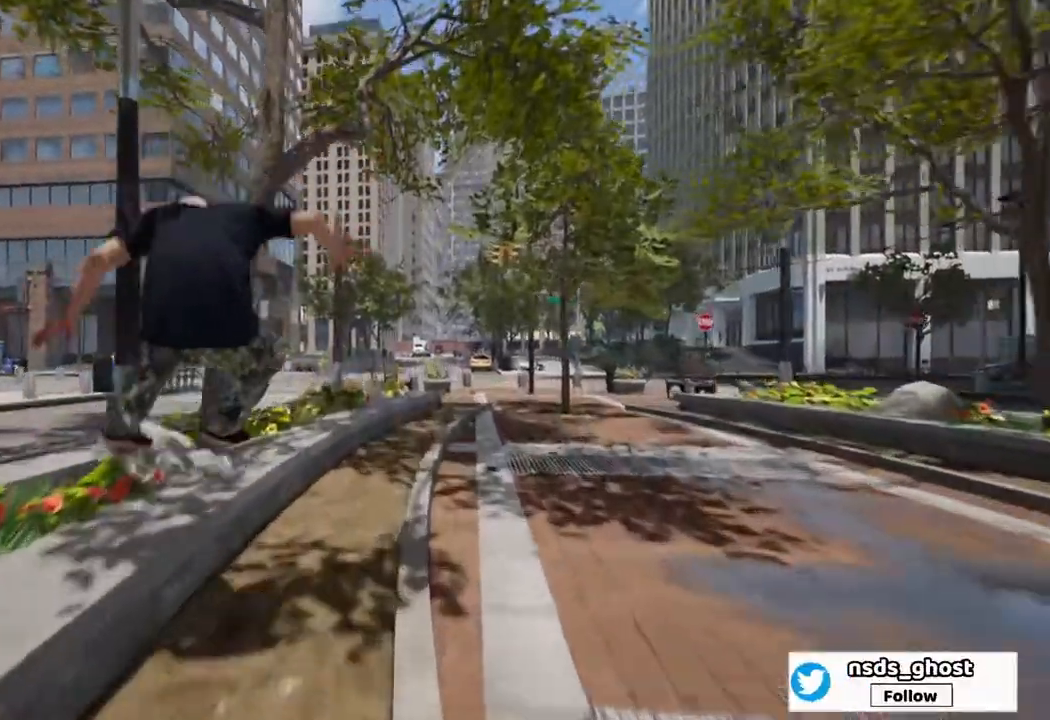
{"buttons": [], "left_stick": "up", "right_stick": "center", "events": []}
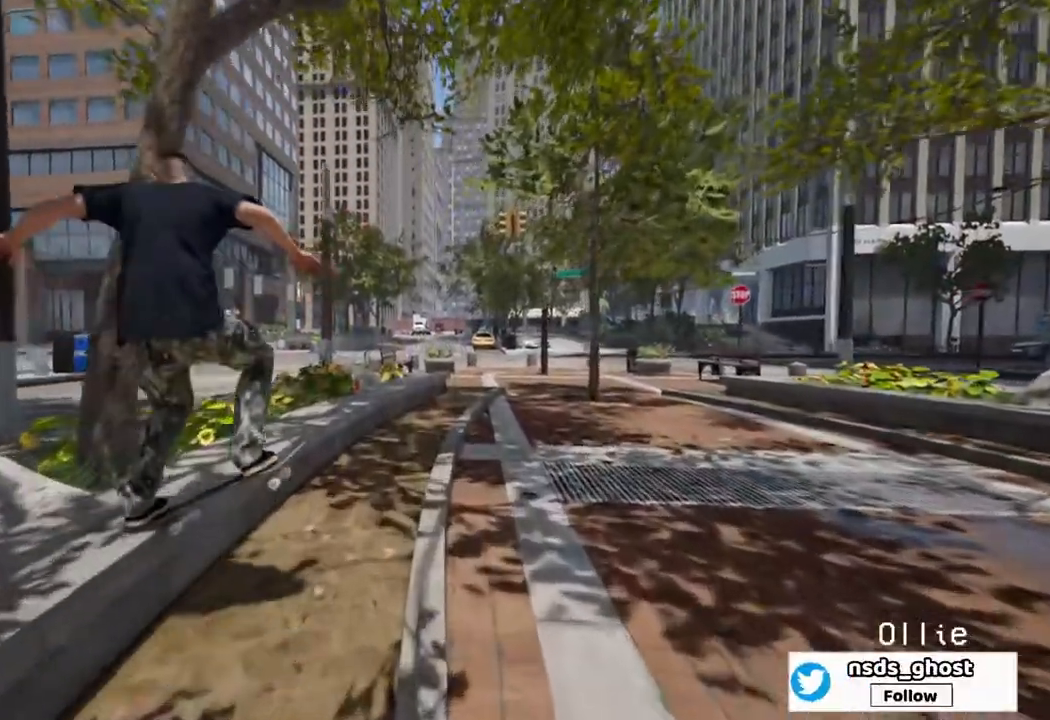
{"buttons": [], "left_stick": "up", "right_stick": "center", "events": []}
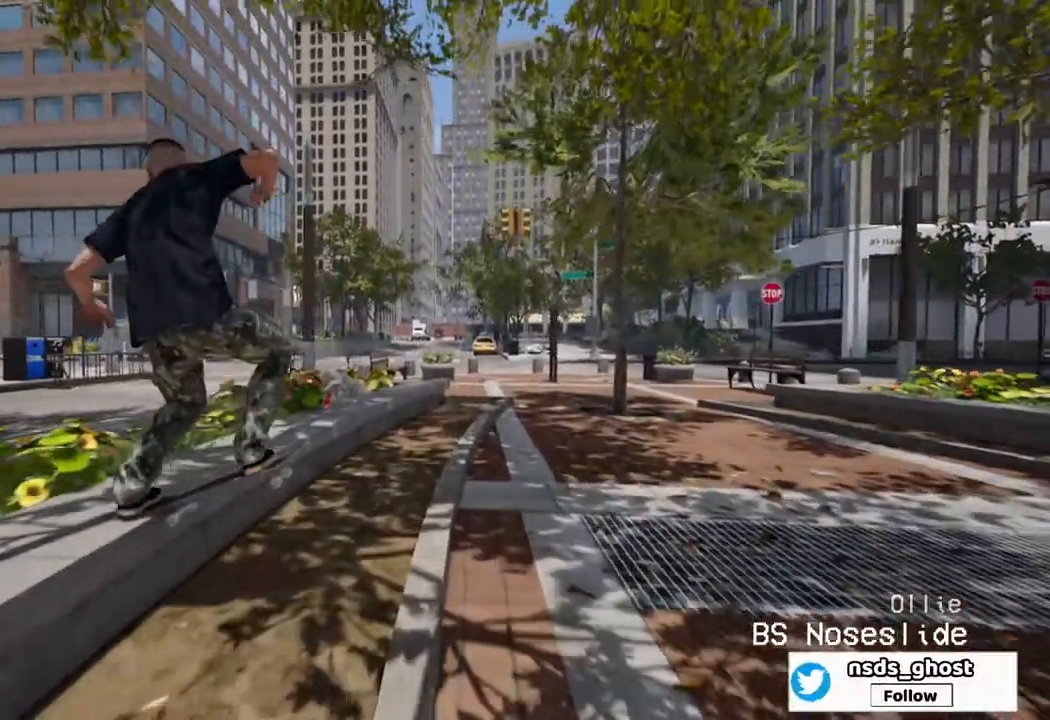
{"buttons": [], "left_stick": "up", "right_stick": "center", "events": []}
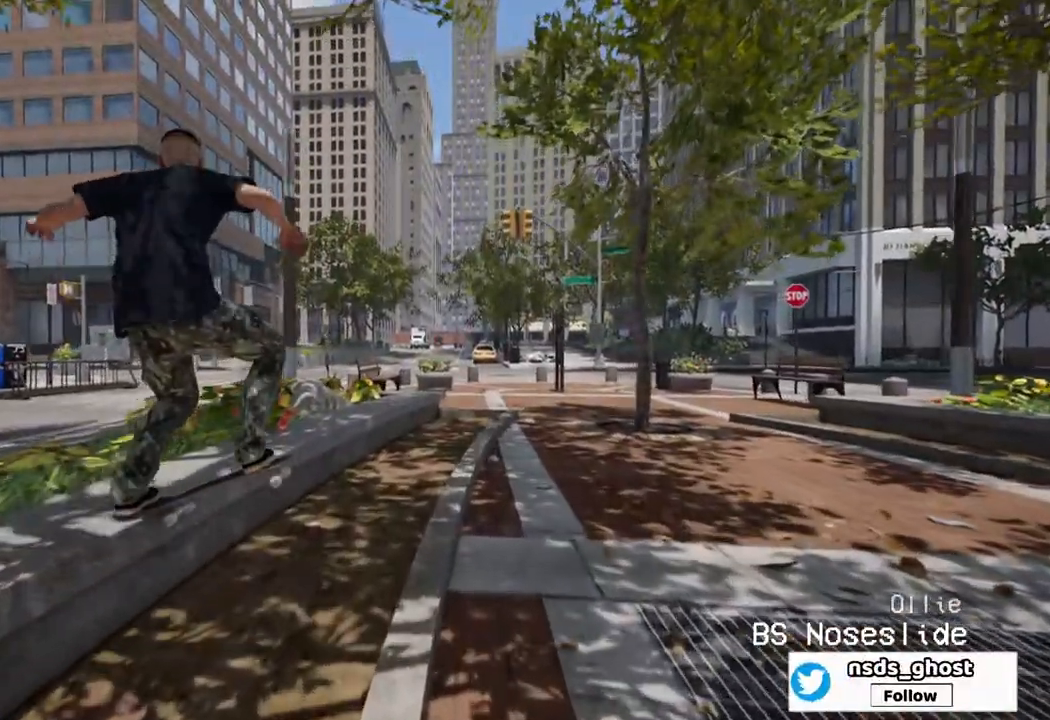
{"buttons": ["R2"], "left_stick": "center", "right_stick": "down", "events": [[250, "right_stick", "down"], [283, "left_stick", "center"], [383, "R2", "down"]]}
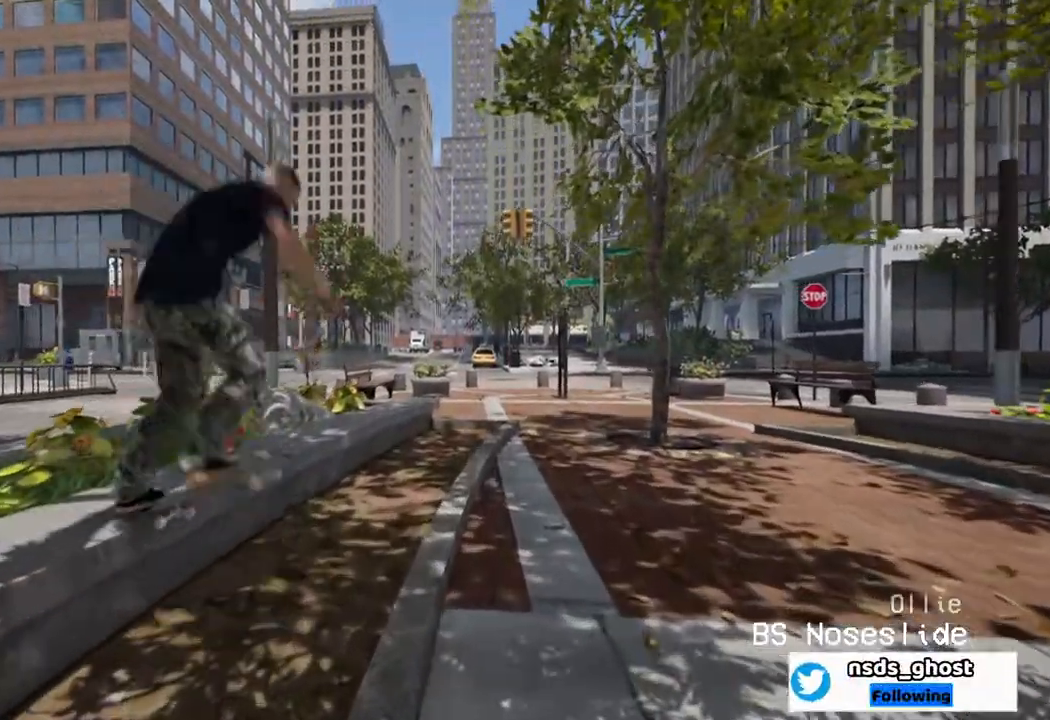
{"buttons": ["R2"], "left_stick": "center", "right_stick": "down", "events": []}
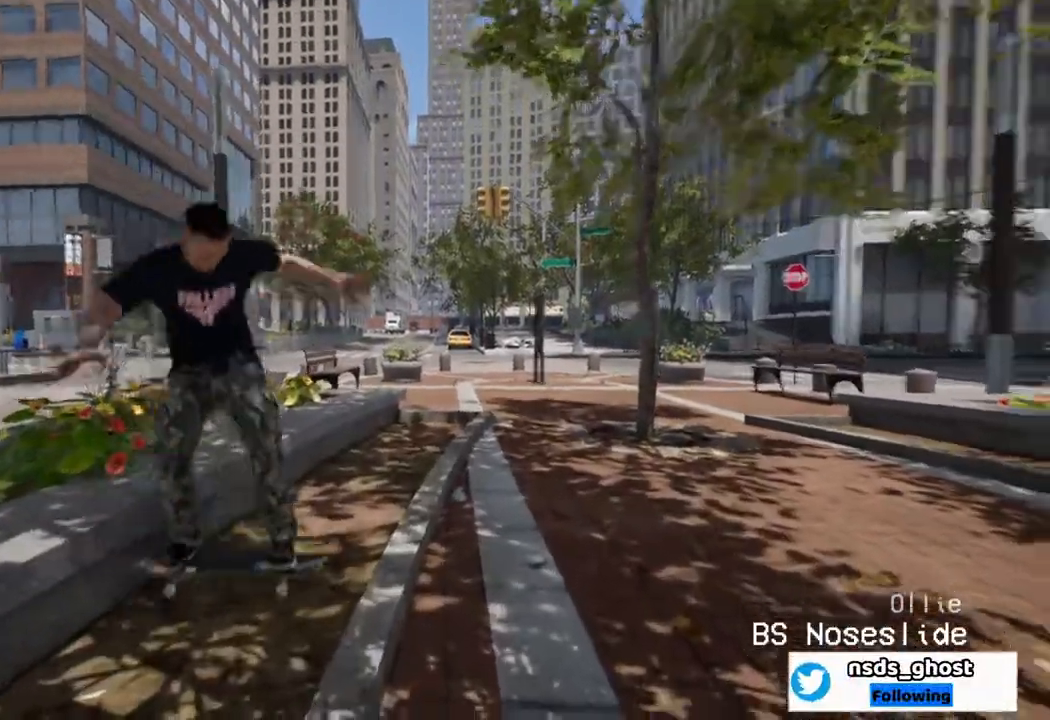
{"buttons": [], "left_stick": "center", "right_stick": "center", "events": [[33, "R2", "up"], [267, "right_stick", "center"]]}
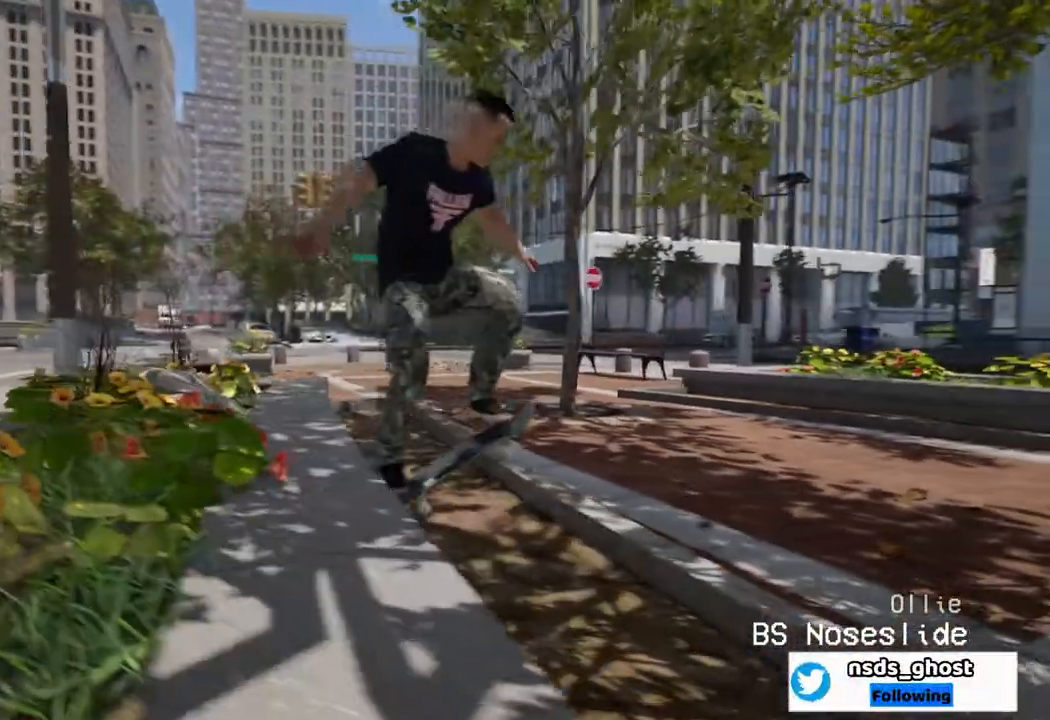
{"buttons": ["L2"], "left_stick": "up", "right_stick": "center", "events": [[200, "left_stick", "up"], [417, "L2", "down"]]}
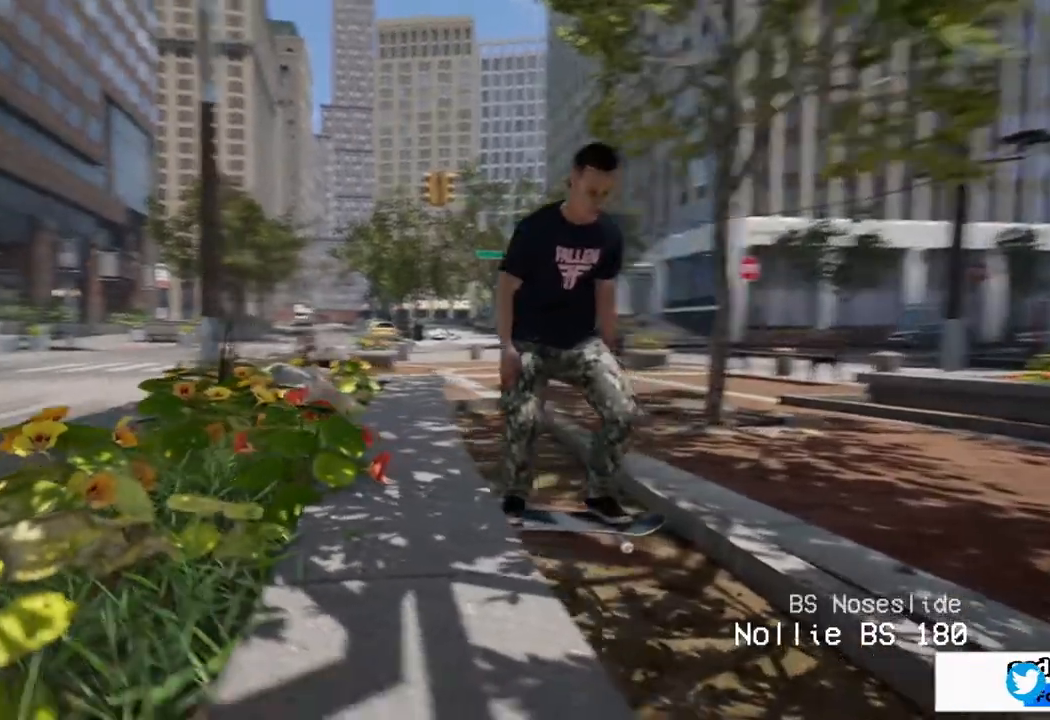
{"buttons": [], "left_stick": "right", "right_stick": "center", "events": [[67, "L2", "up"], [350, "left_stick", "right"]]}
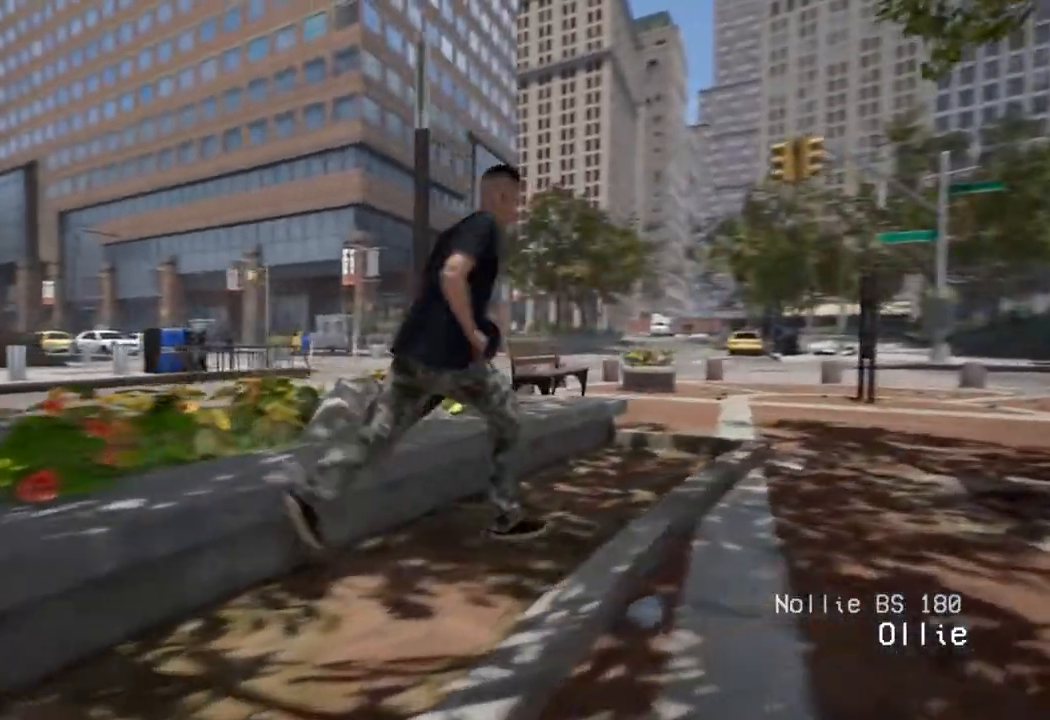
{"buttons": [], "left_stick": "right", "right_stick": "center", "events": [[150, "left_stick", "up-right"], [383, "A", "down"], [433, "left_stick", "right"], [483, "A", "up"]]}
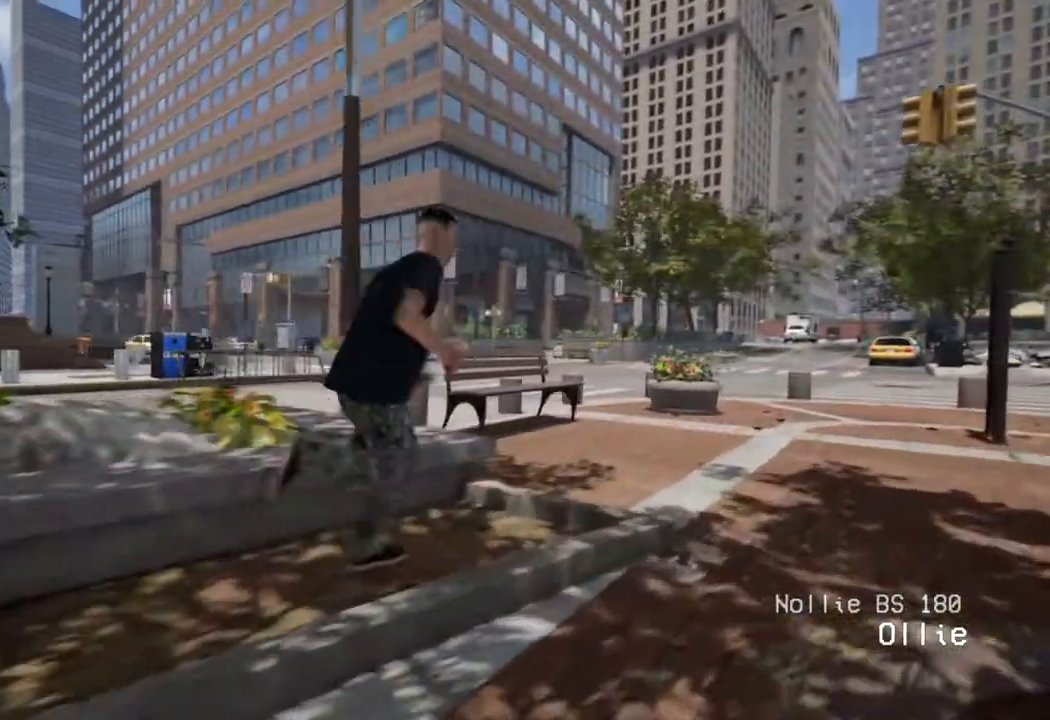
{"buttons": [], "left_stick": "up-right", "right_stick": "center", "events": [[33, "left_stick", "down-right"], [67, "right_stick", "down-left"], [367, "left_stick", "up-right"], [417, "right_stick", "center"]]}
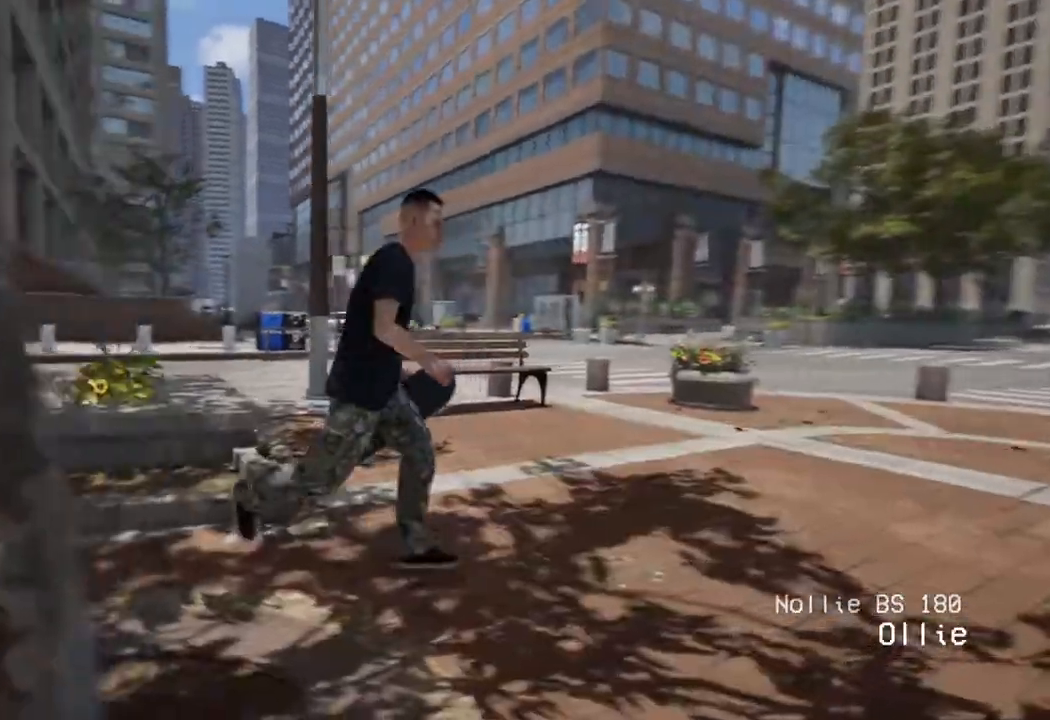
{"buttons": [], "left_stick": "right", "right_stick": "center", "events": [[17, "right_stick", "right"], [233, "left_stick", "right"], [283, "right_stick", "center"], [383, "A", "down"], [417, "A", "up"]]}
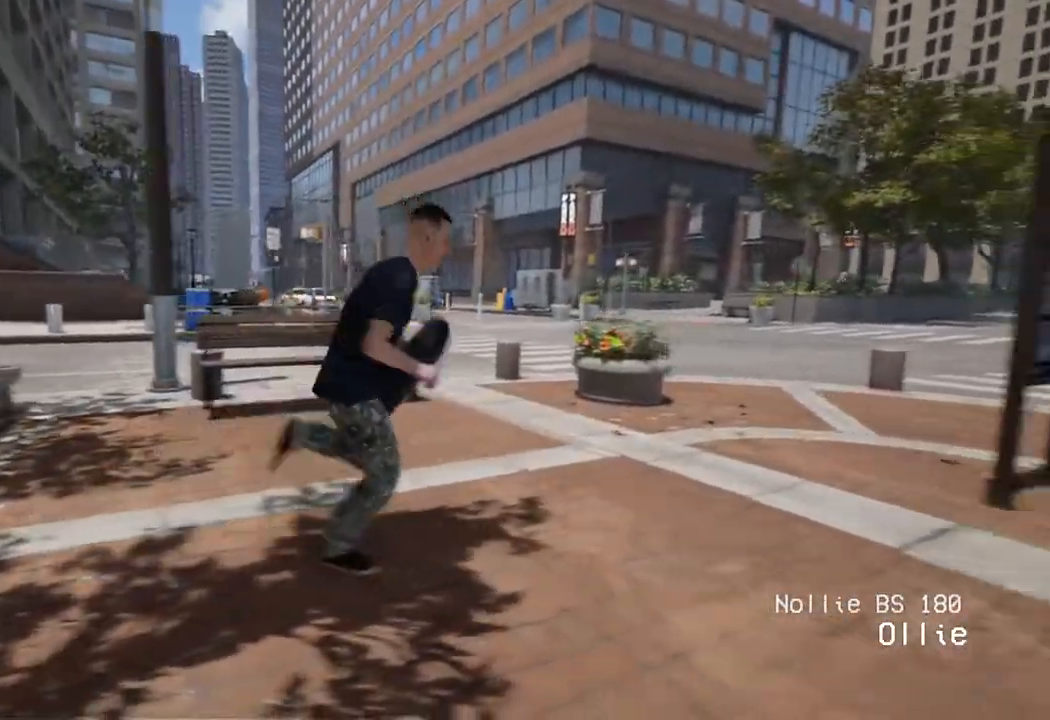
{"buttons": [], "left_stick": "up-right", "right_stick": "center", "events": [[33, "A", "down"], [33, "left_stick", "up-right"], [100, "A", "up"], [183, "A", "down"], [283, "A", "up"], [367, "A", "down"], [417, "A", "up"]]}
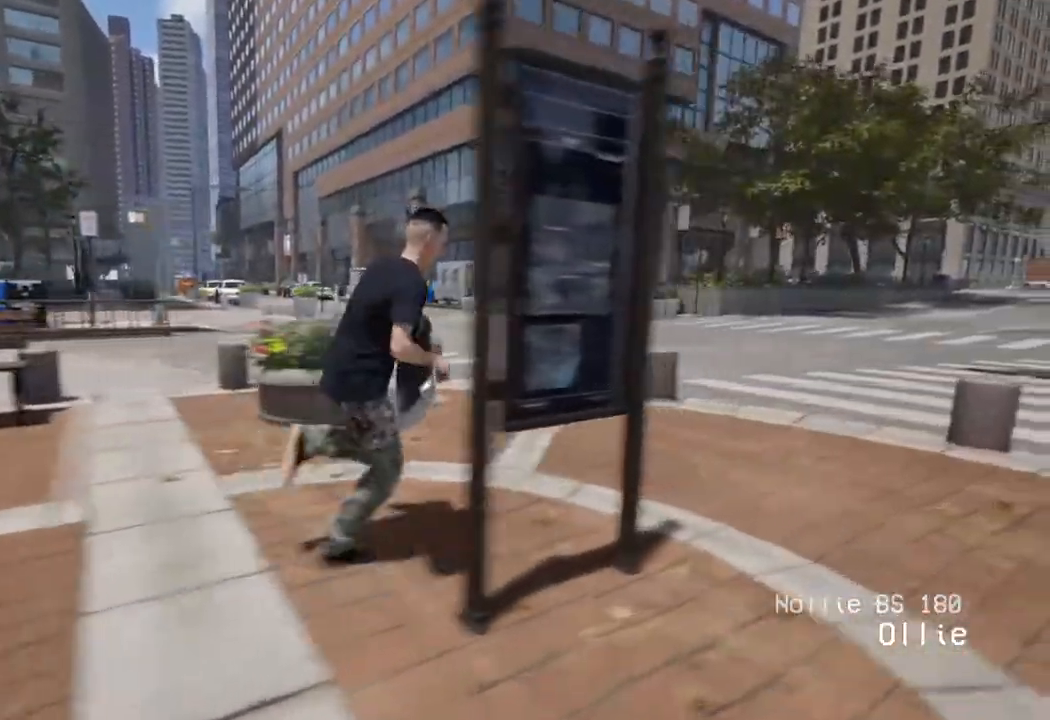
{"buttons": [], "left_stick": "up-right", "right_stick": "right", "events": [[17, "right_stick", "down-right"], [450, "right_stick", "right"]]}
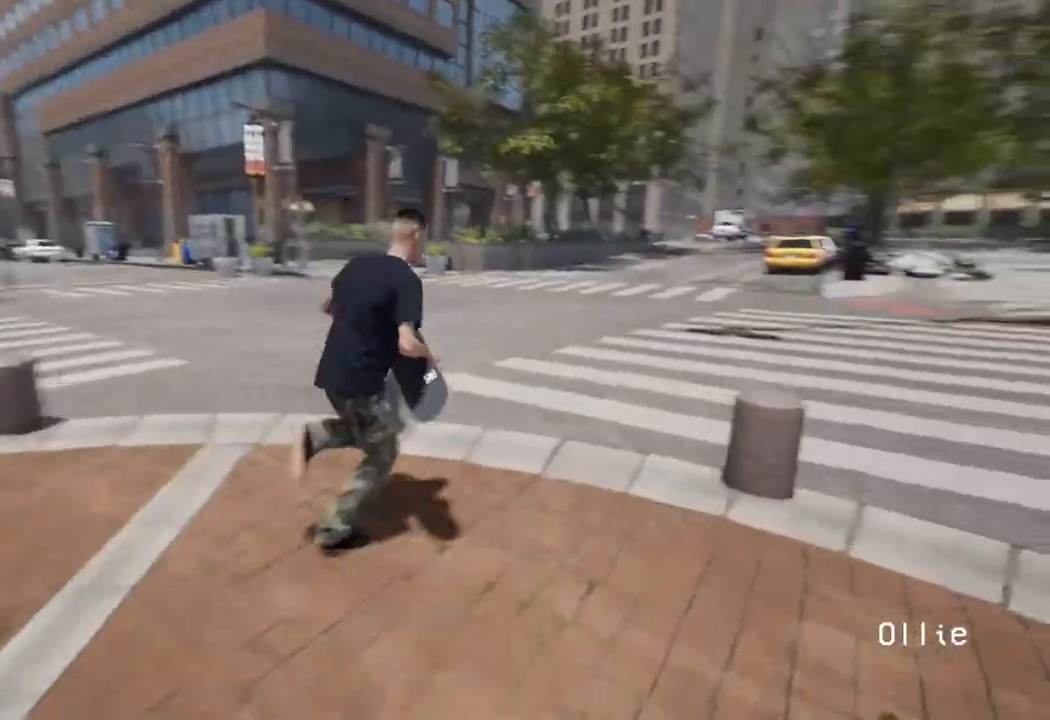
{"buttons": [], "left_stick": "up", "right_stick": "center", "events": [[83, "A", "down"], [83, "right_stick", "center"], [200, "A", "up"], [267, "A", "down"], [367, "A", "up"], [367, "left_stick", "up"]]}
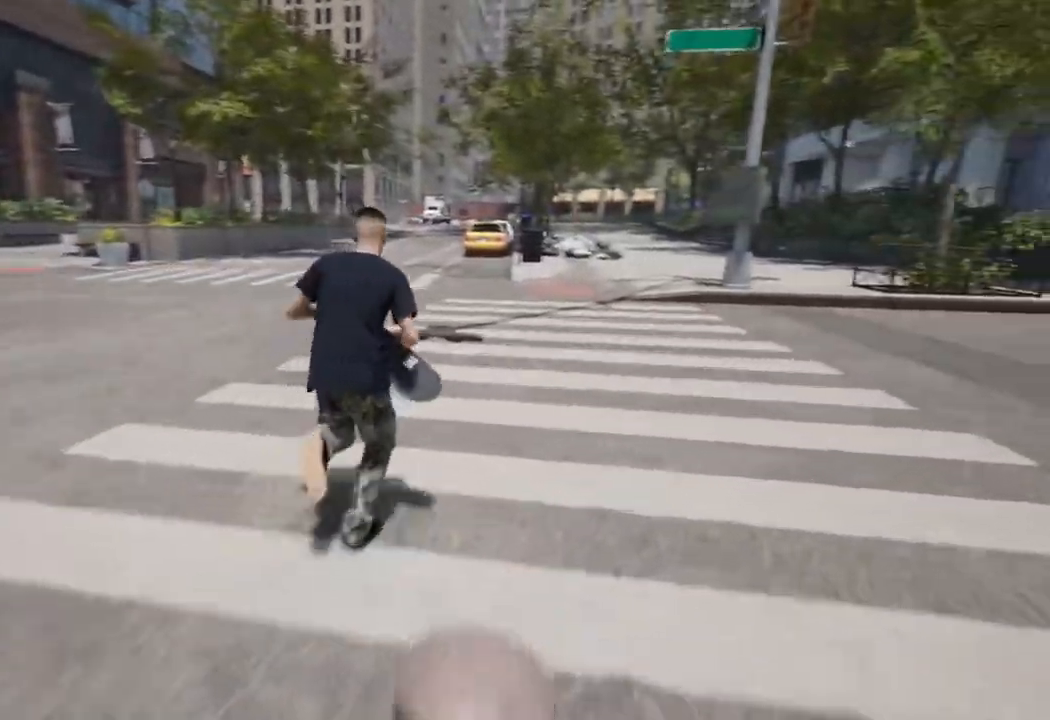
{"buttons": ["A"], "left_stick": "center", "right_stick": "center", "events": [[200, "left_stick", "center"], [500, "A", "down"]]}
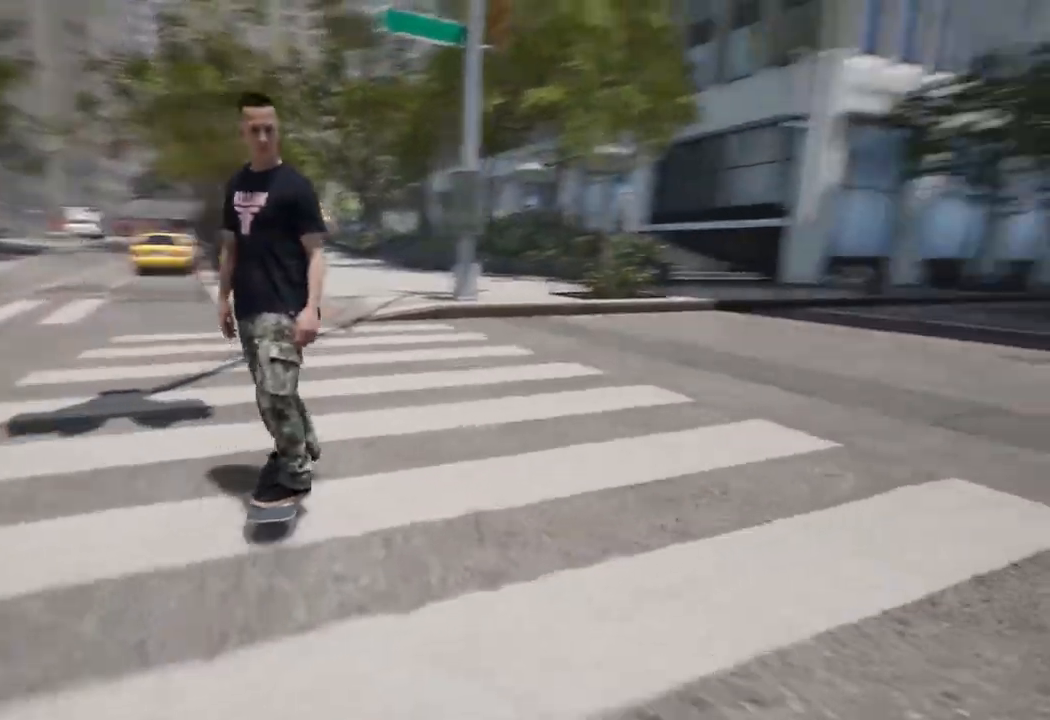
{"buttons": [], "left_stick": "center", "right_stick": "center", "events": [[217, "A", "up"]]}
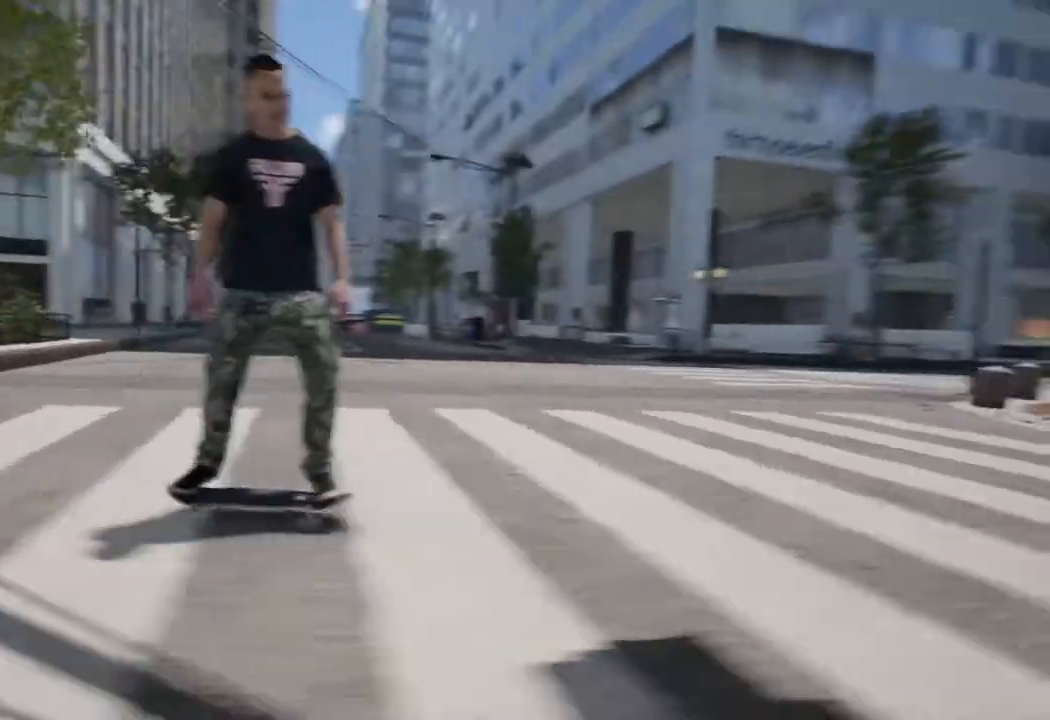
{"buttons": [], "left_stick": "center", "right_stick": "down", "events": [[283, "right_stick", "down"]]}
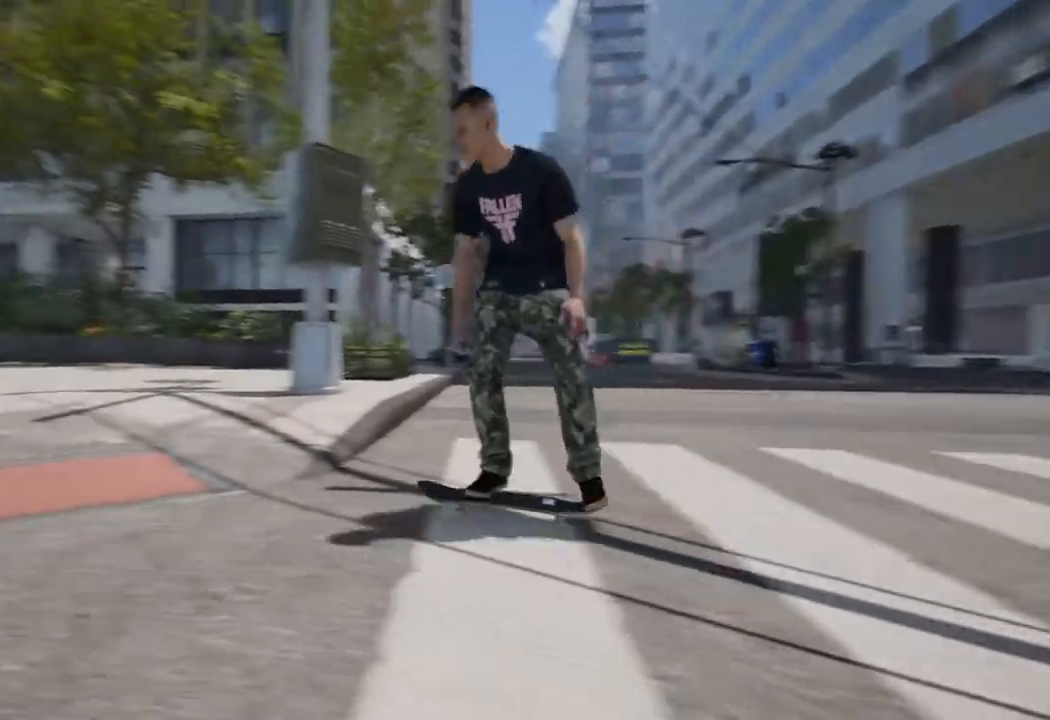
{"buttons": [], "left_stick": "down-left", "right_stick": "down", "events": [[450, "left_stick", "left"], [500, "left_stick", "down-left"]]}
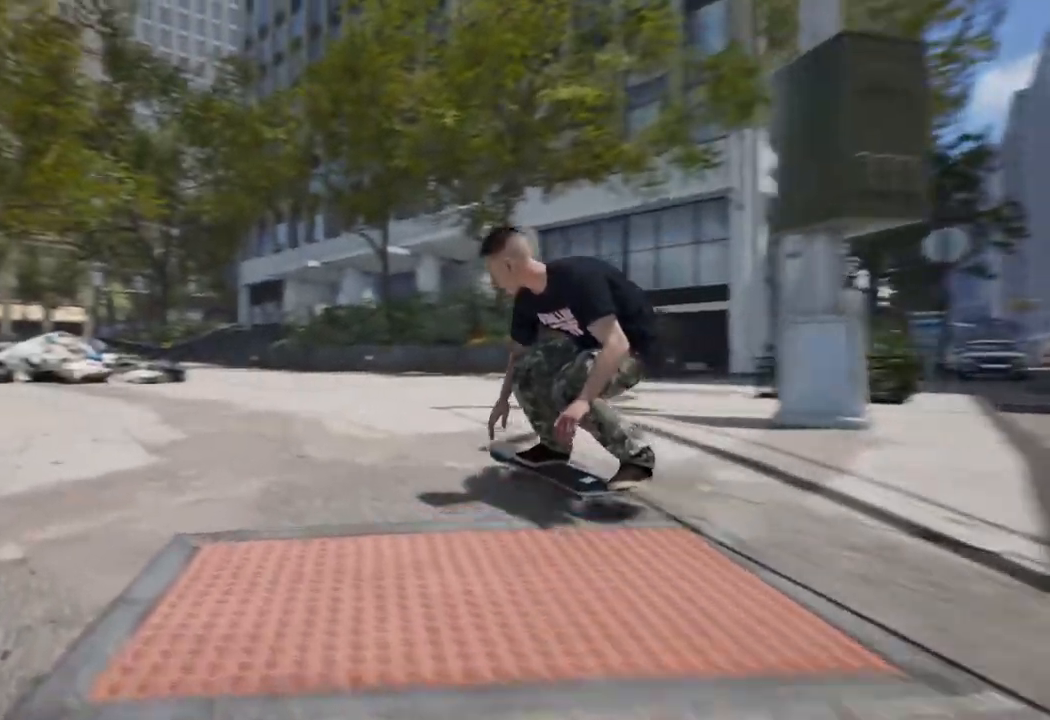
{"buttons": [], "left_stick": "center", "right_stick": "center", "events": [[117, "right_stick", "up-left"], [417, "right_stick", "center"], [433, "left_stick", "center"]]}
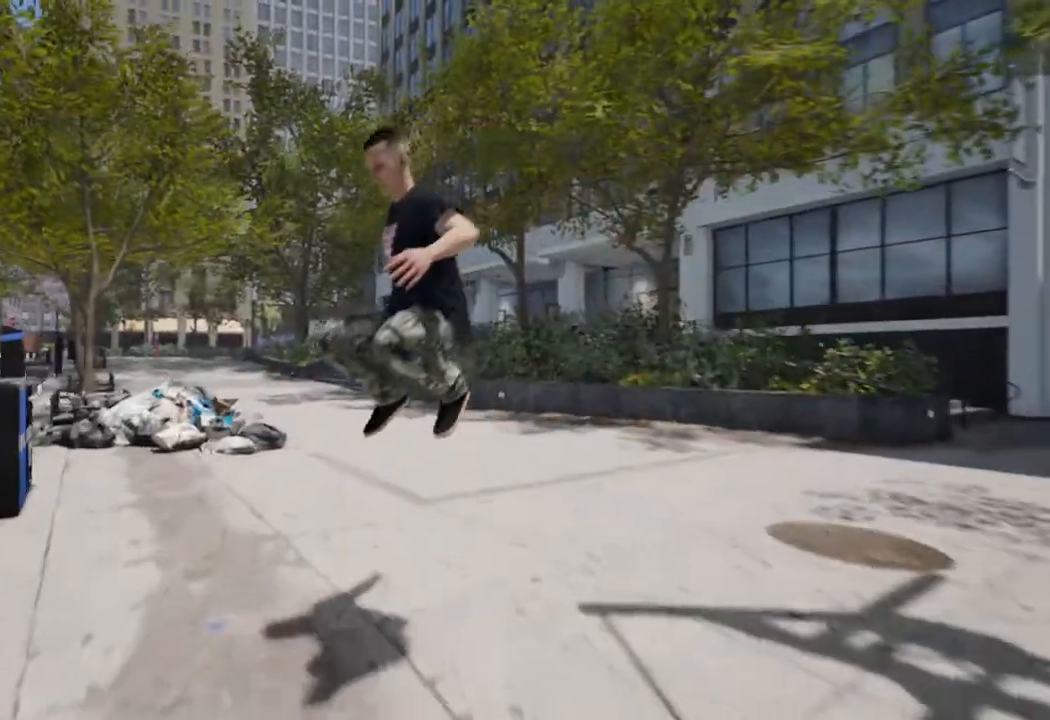
{"buttons": [], "left_stick": "up", "right_stick": "center", "events": [[100, "left_stick", "up"]]}
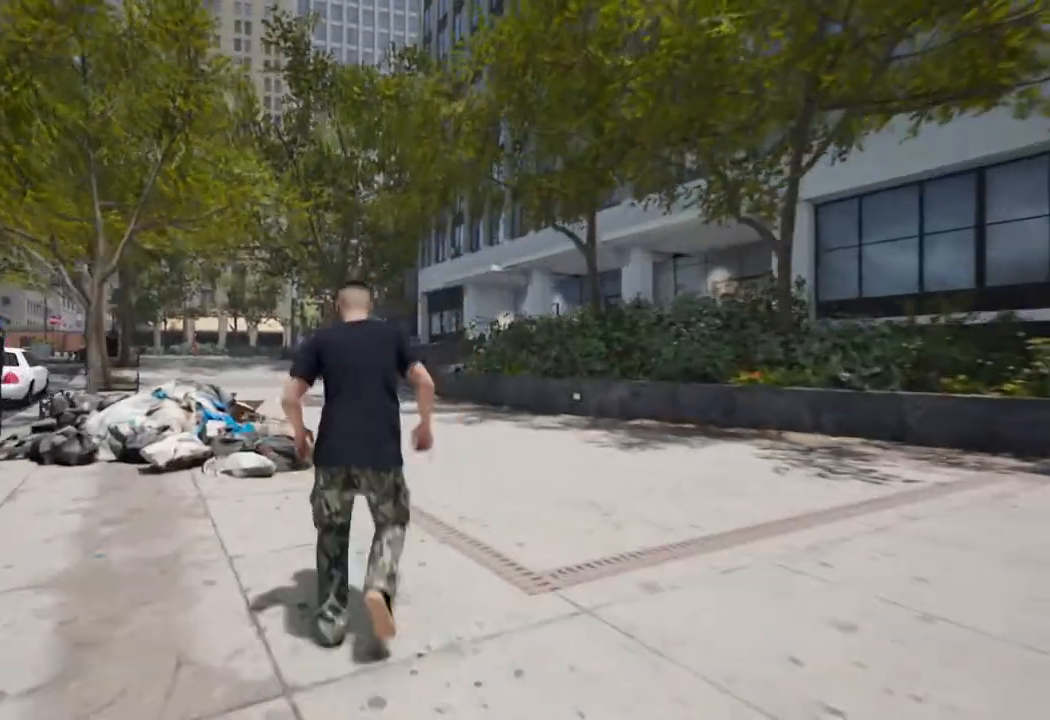
{"buttons": [], "left_stick": "up", "right_stick": "center", "events": []}
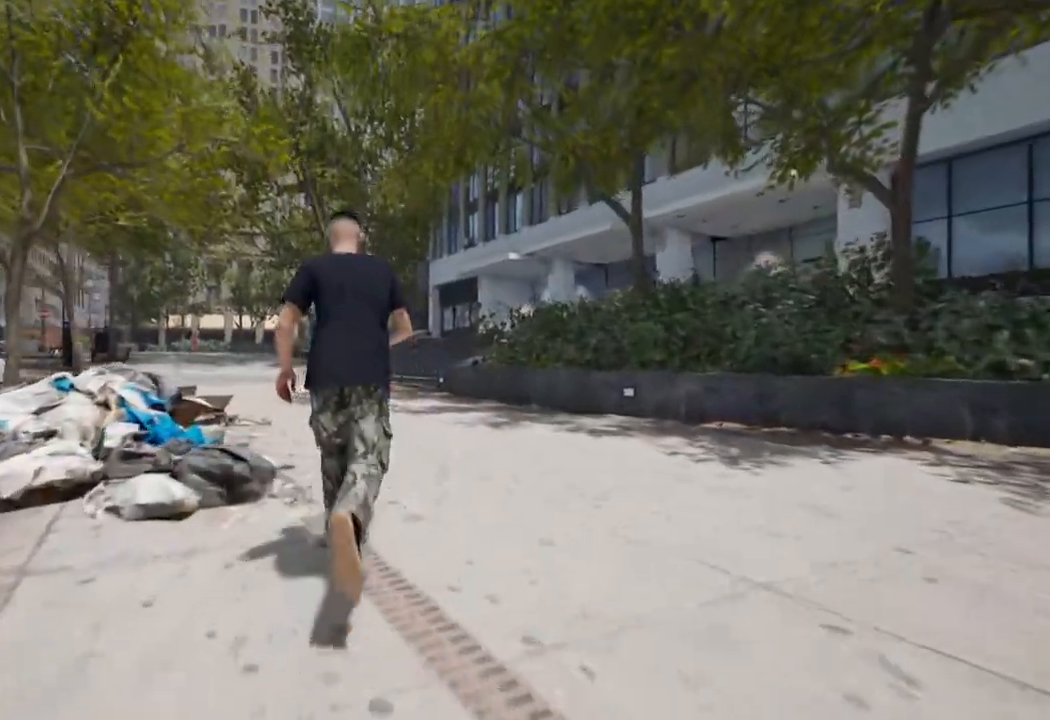
{"buttons": [], "left_stick": "up", "right_stick": "center", "events": []}
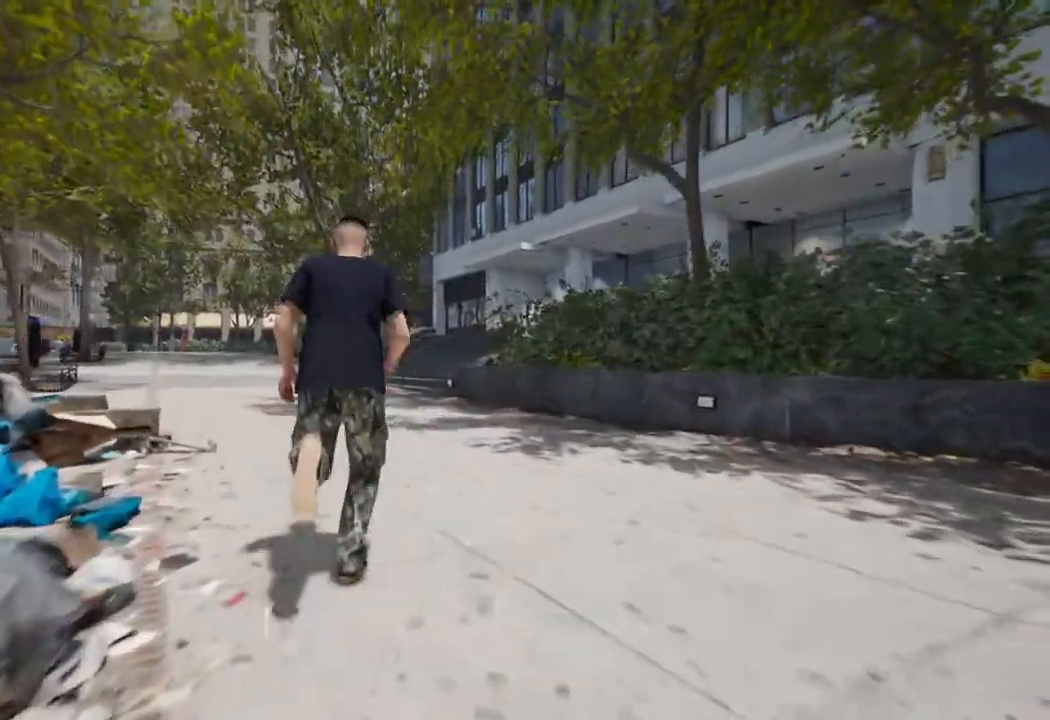
{"buttons": [], "left_stick": "up", "right_stick": "center", "events": []}